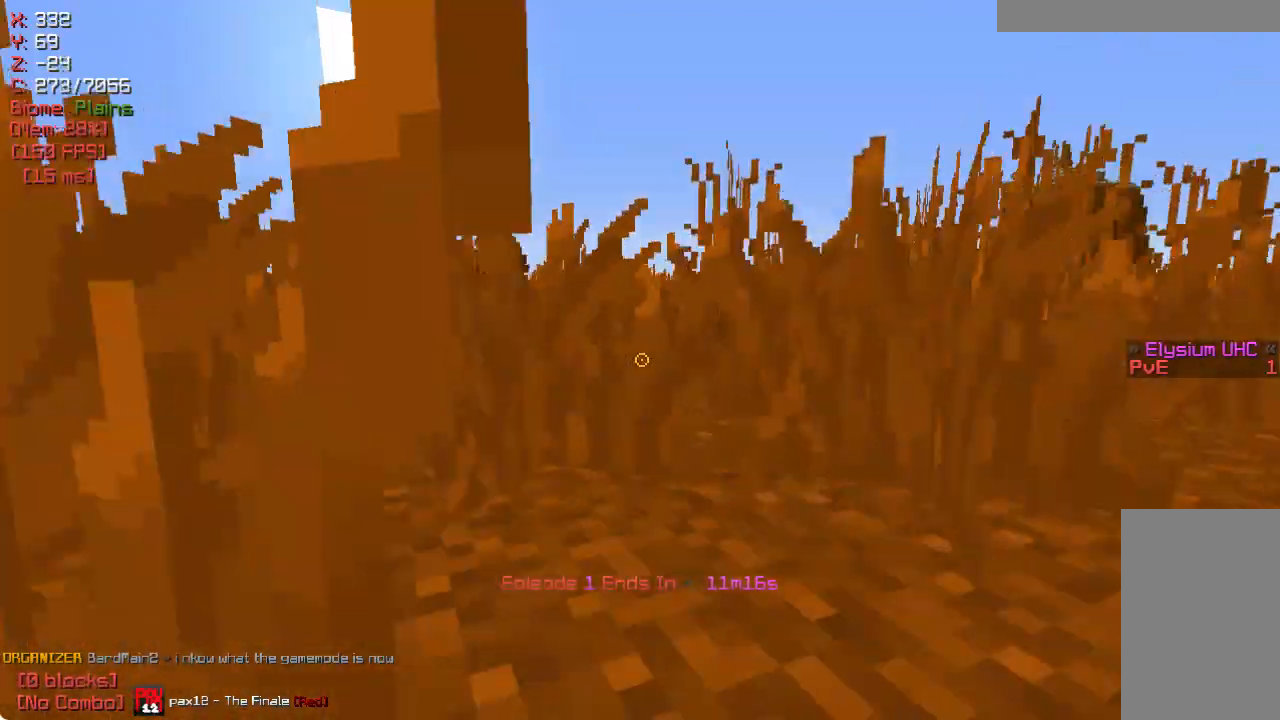
Gameplay with keyboard and mouse; each line is a JSON object with the keys and mouse buttons held at the frame after it. "events" lists presses ("down") and releases ("up") of "a", "d", "s", "w", "mouse_left" and "mouse_right" between this image and that frame as [ms after this image, input, new state], when the widget could be followed in between. "mouse_left", "mouse_right" = the "left", "right" buttons of the "mouse" list. No other keys are recorded. Fast repeated clicks can show as one long hold. Mouse movement is not recorded.
{"keys": ["w"], "mouse": [], "events": [[50, "s", "up"], [217, "w", "down"]]}
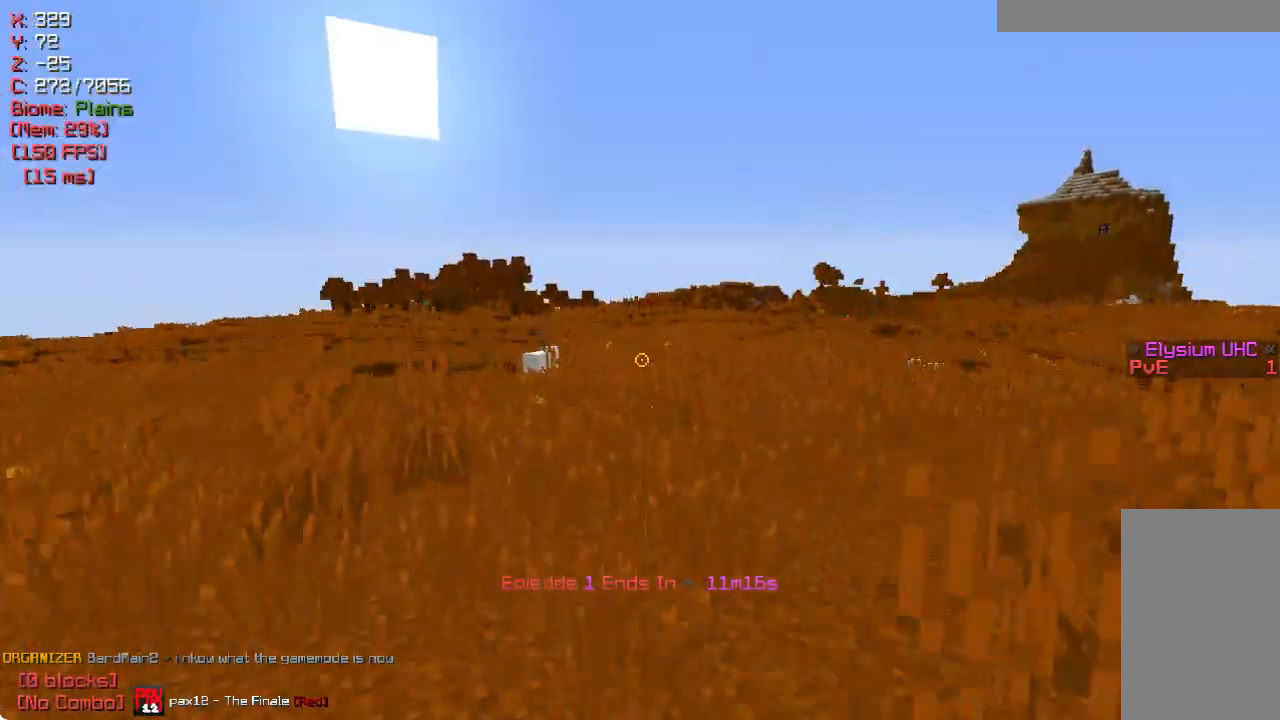
{"keys": ["s"], "mouse": [], "events": [[167, "w", "up"], [283, "mouse_left", "down"], [350, "s", "down"], [433, "mouse_left", "up"]]}
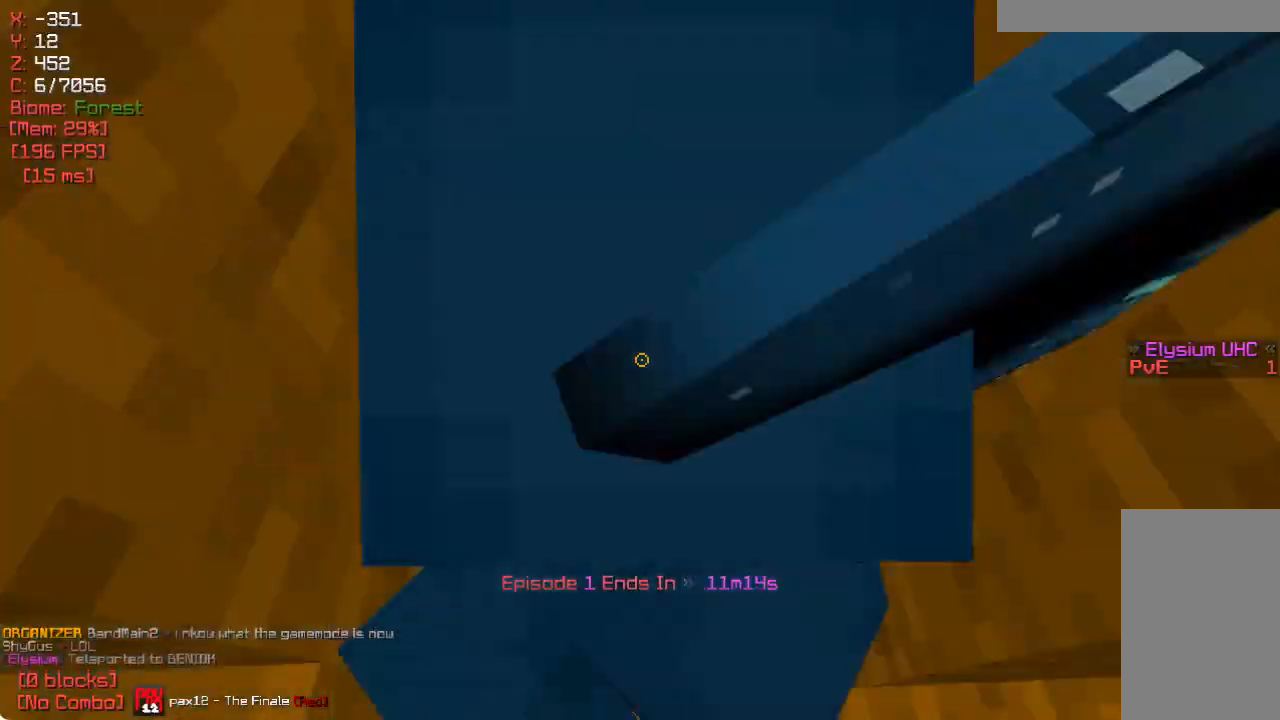
{"keys": [], "mouse": [], "events": [[250, "s", "up"]]}
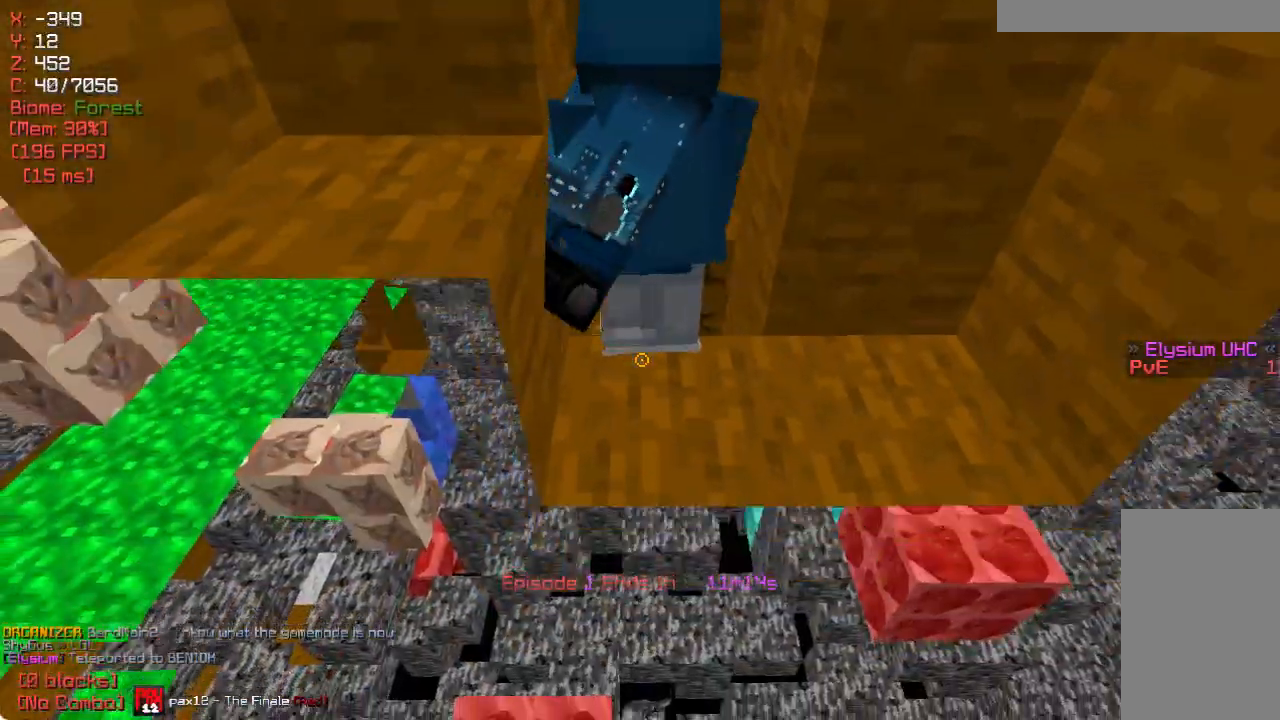
{"keys": [], "mouse": [], "events": [[33, "w", "down"], [317, "w", "up"]]}
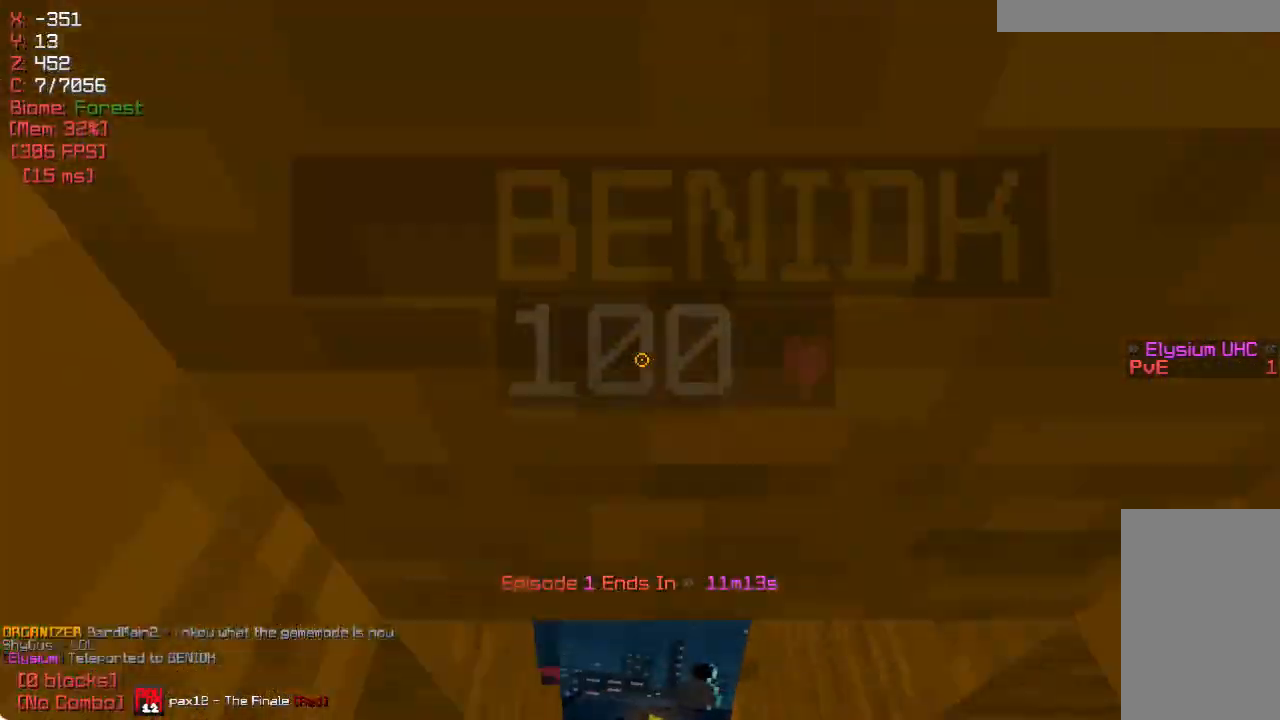
{"keys": [], "mouse": [], "events": []}
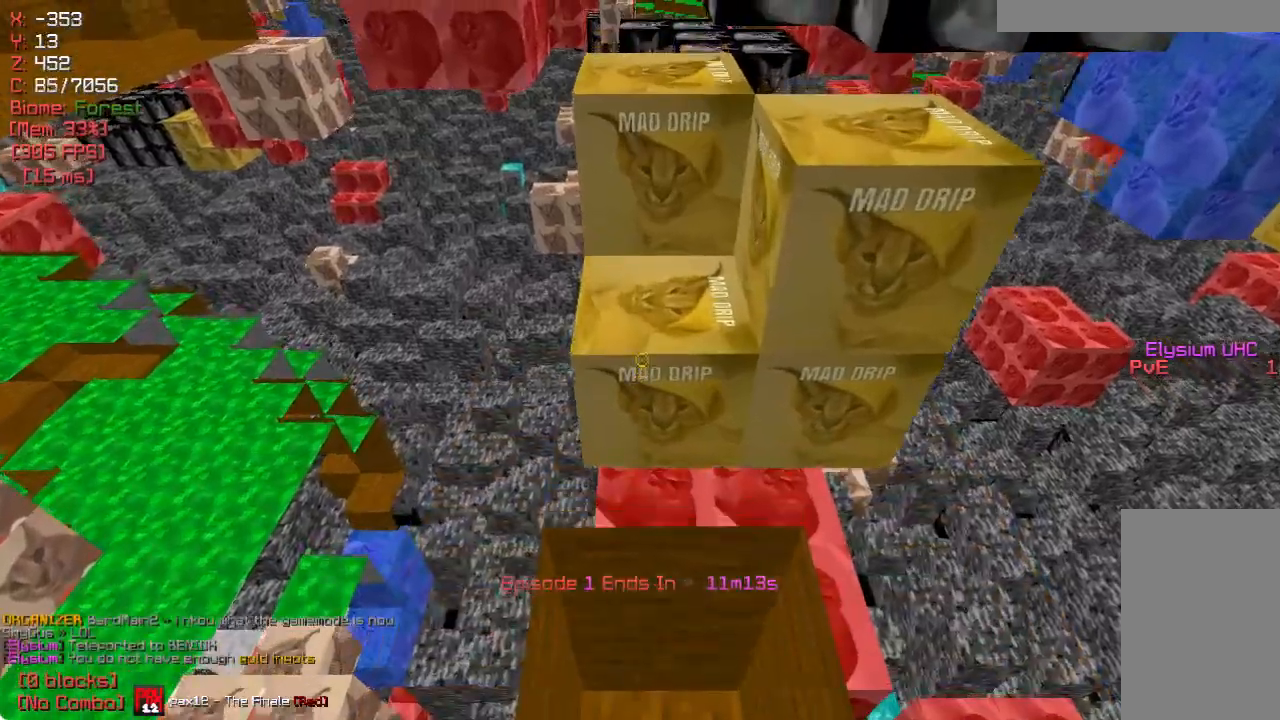
{"keys": [], "mouse": [], "events": []}
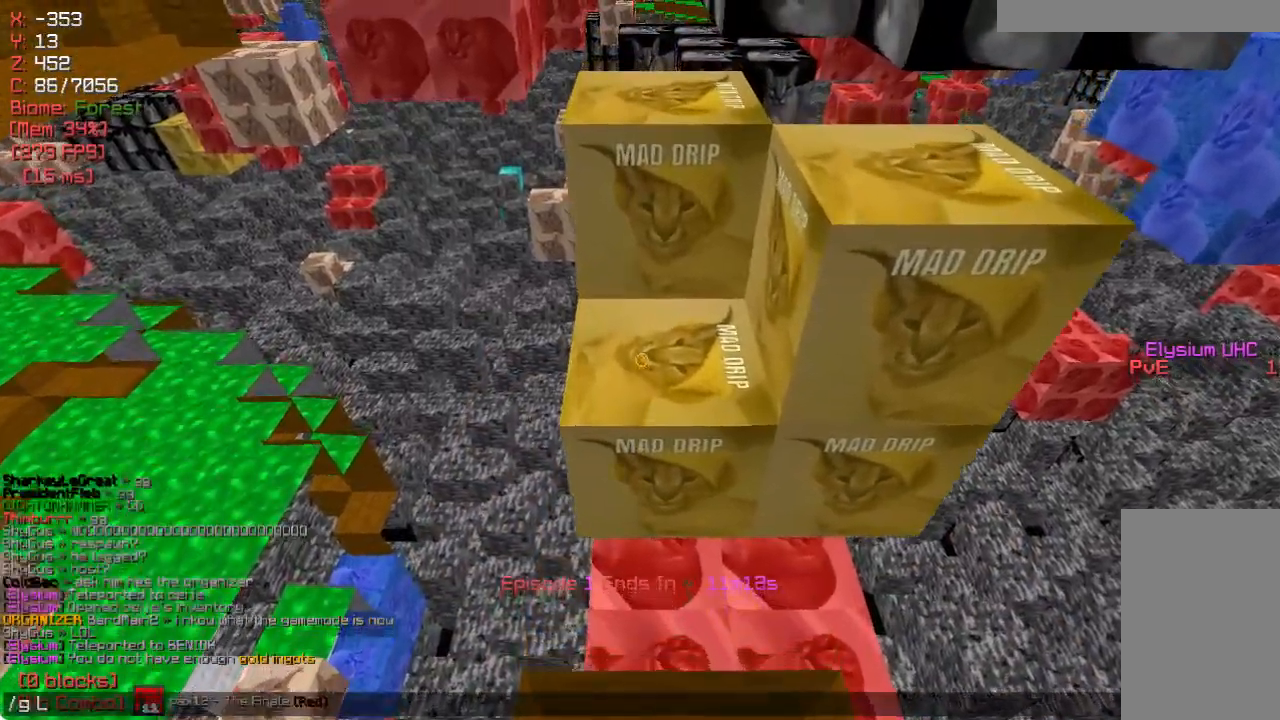
{"keys": [], "mouse": [], "events": []}
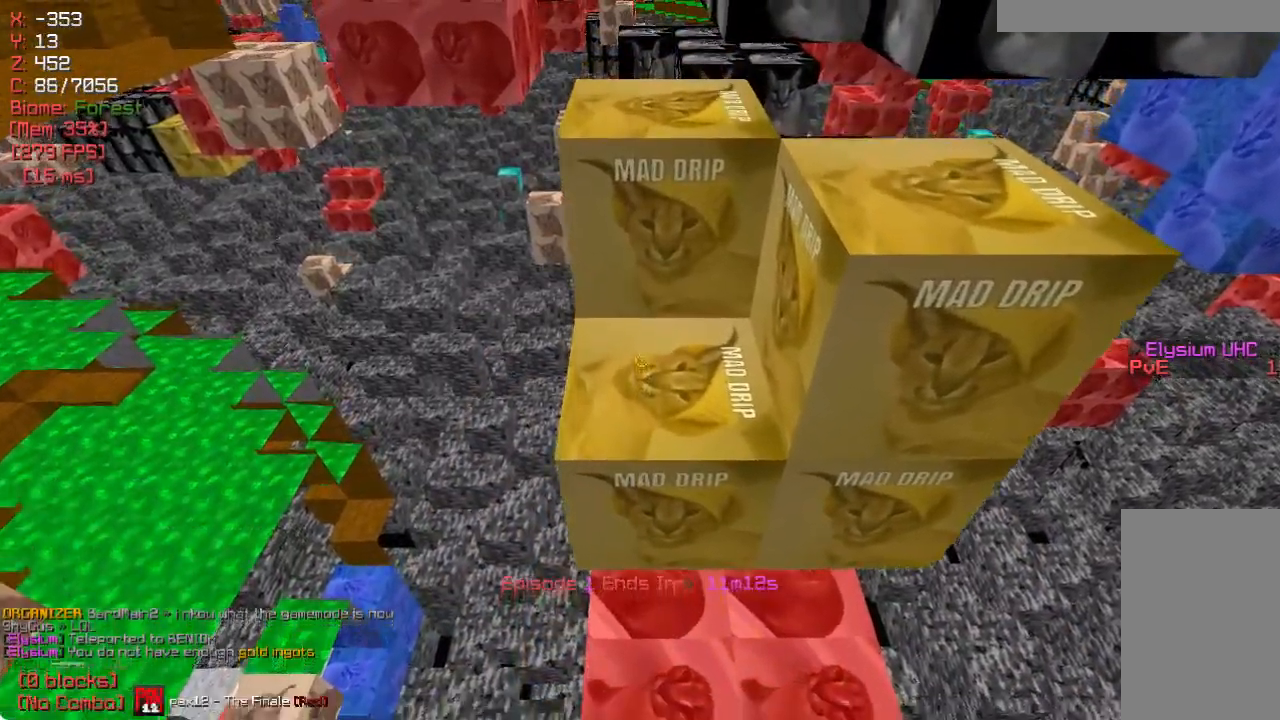
{"keys": ["w"], "mouse": [], "events": [[100, "w", "down"]]}
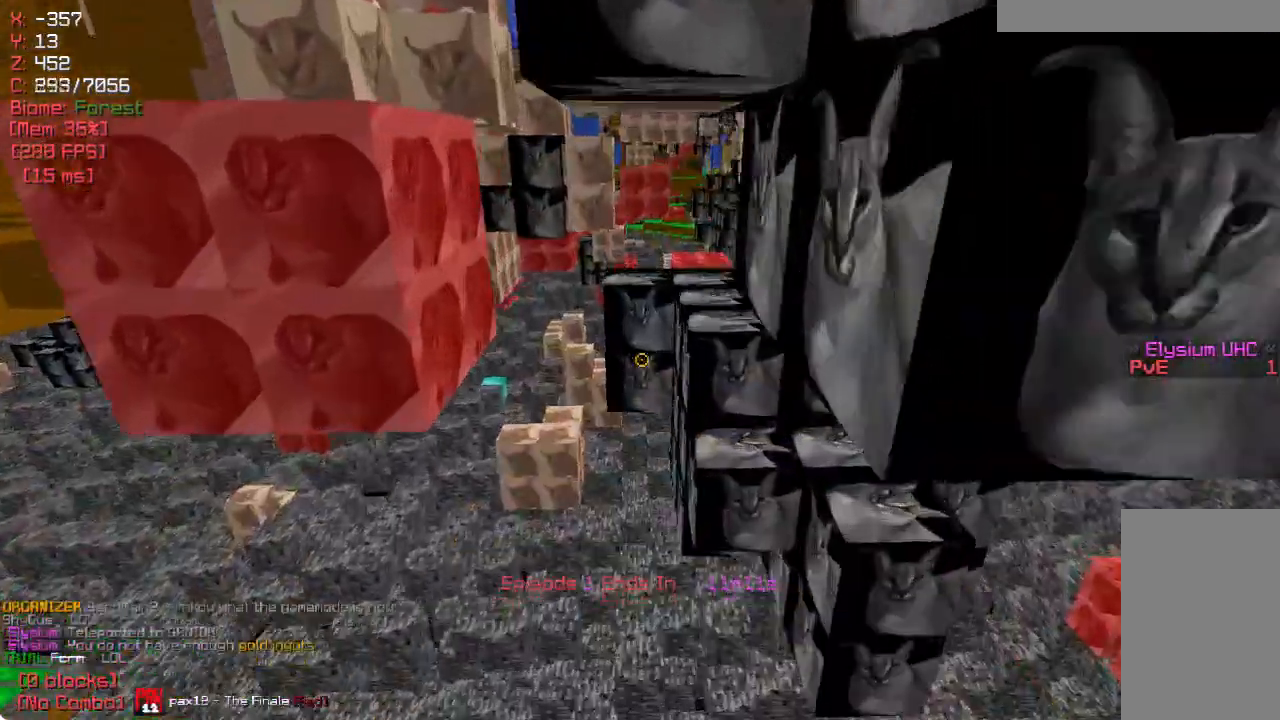
{"keys": ["w"], "mouse": [], "events": []}
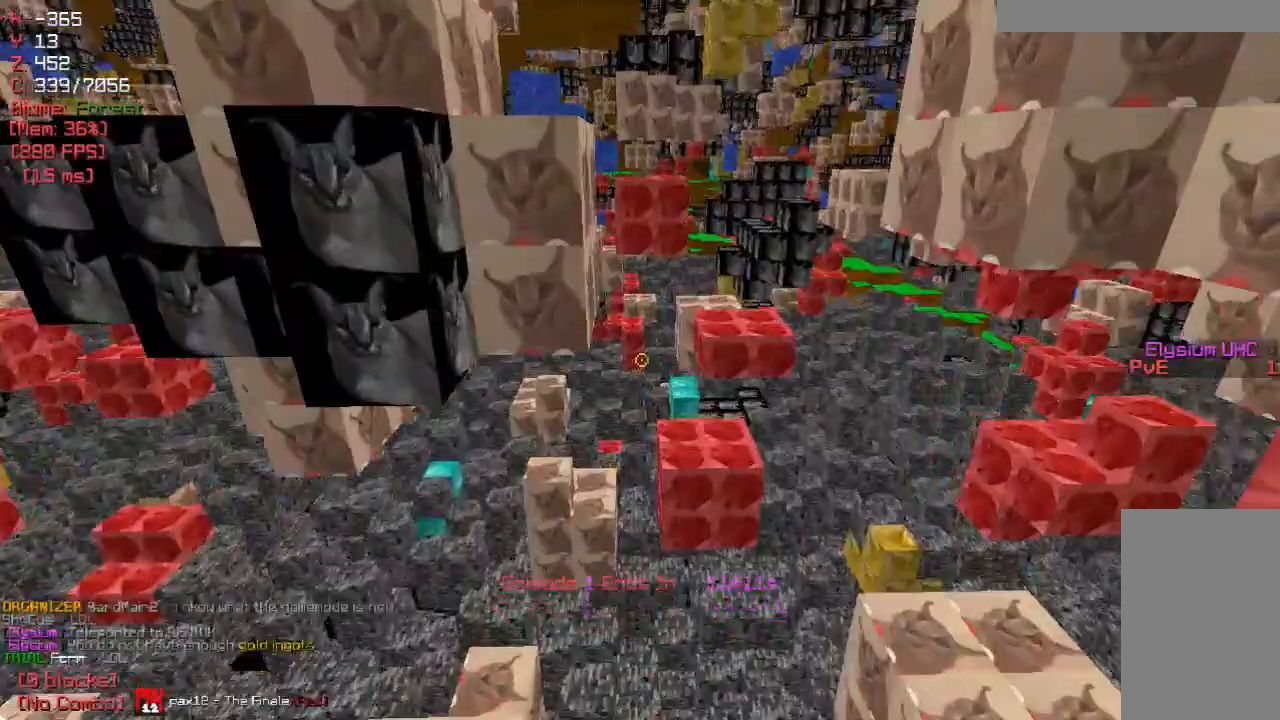
{"keys": ["w"], "mouse": [], "events": []}
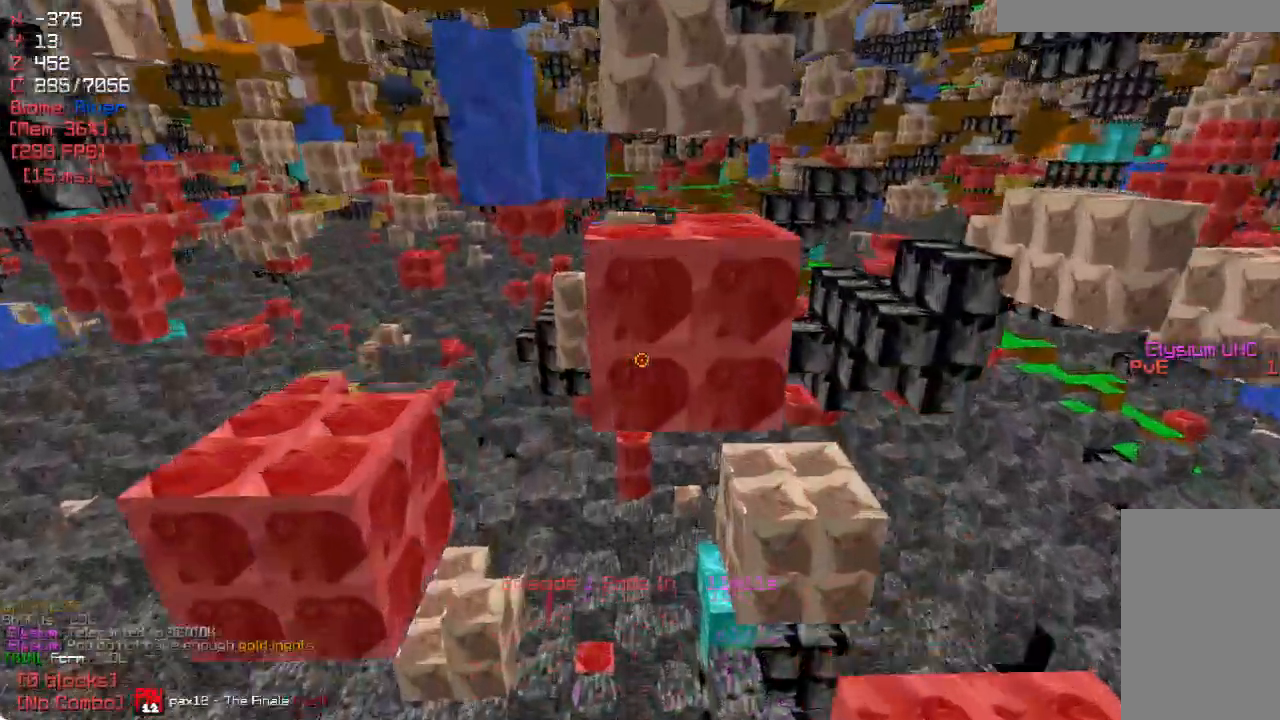
{"keys": ["w"], "mouse": [], "events": []}
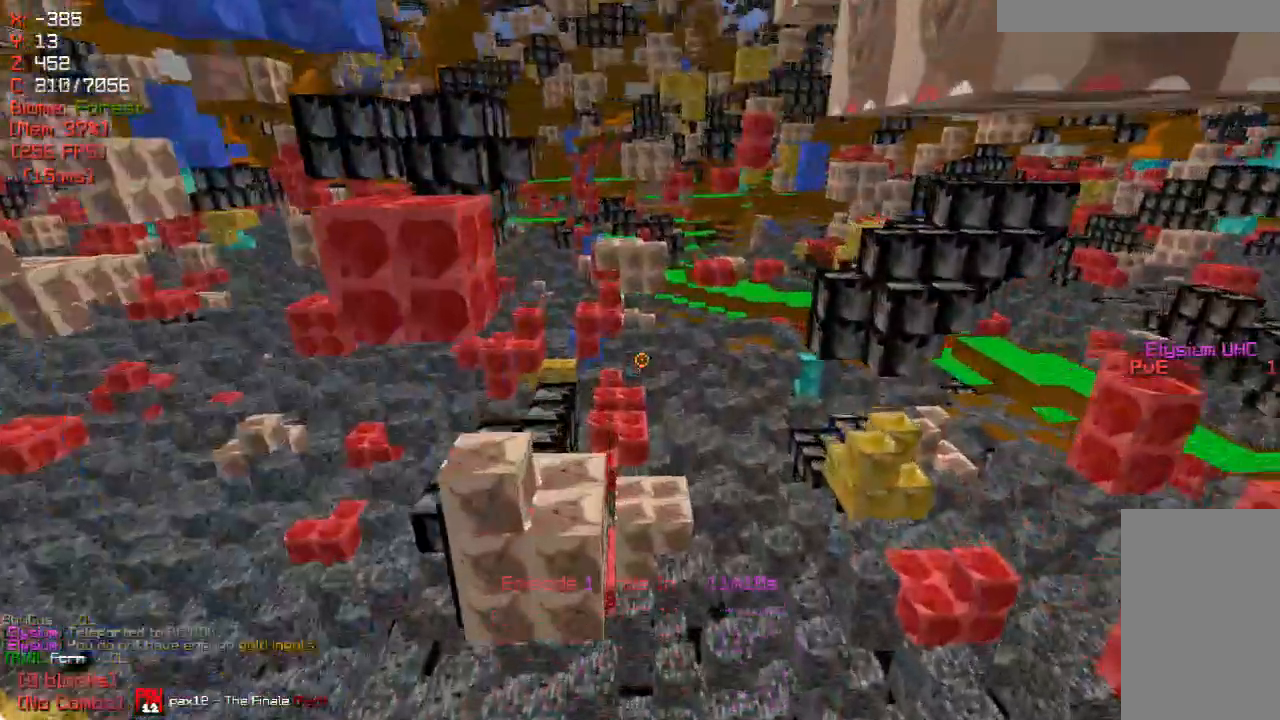
{"keys": ["w"], "mouse": [], "events": []}
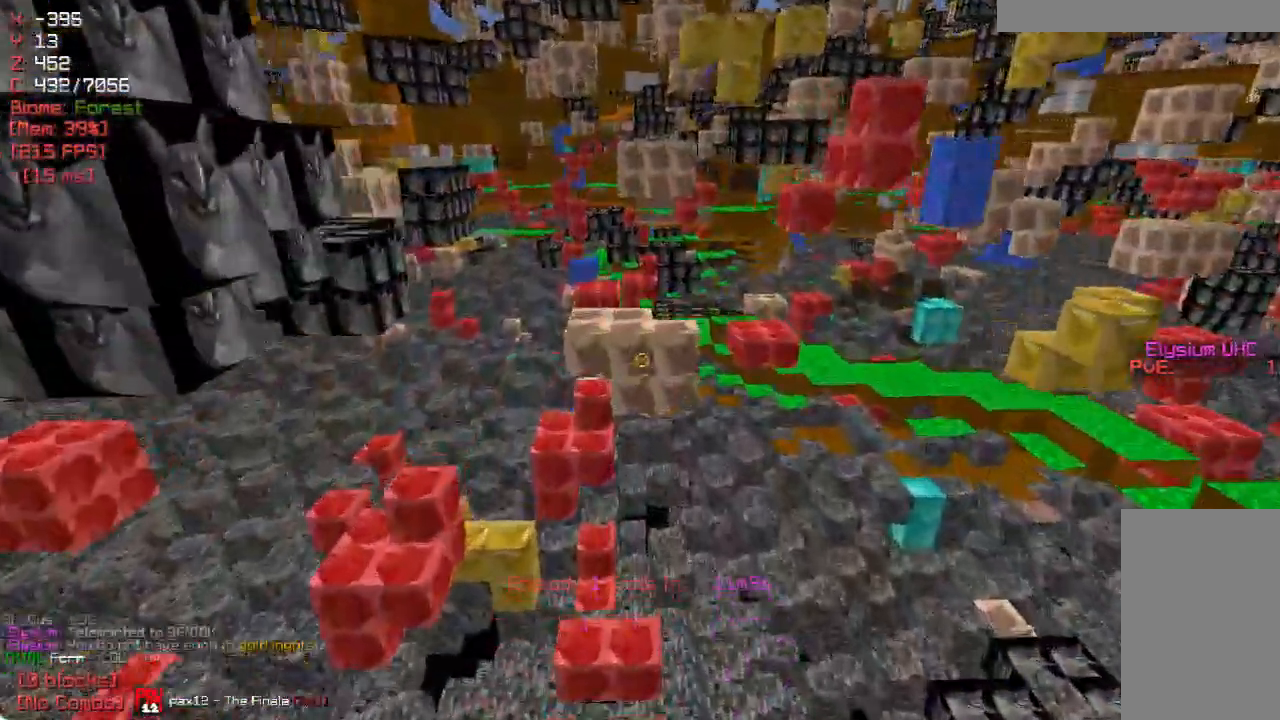
{"keys": ["a", "w"], "mouse": [], "events": [[17, "a", "down"]]}
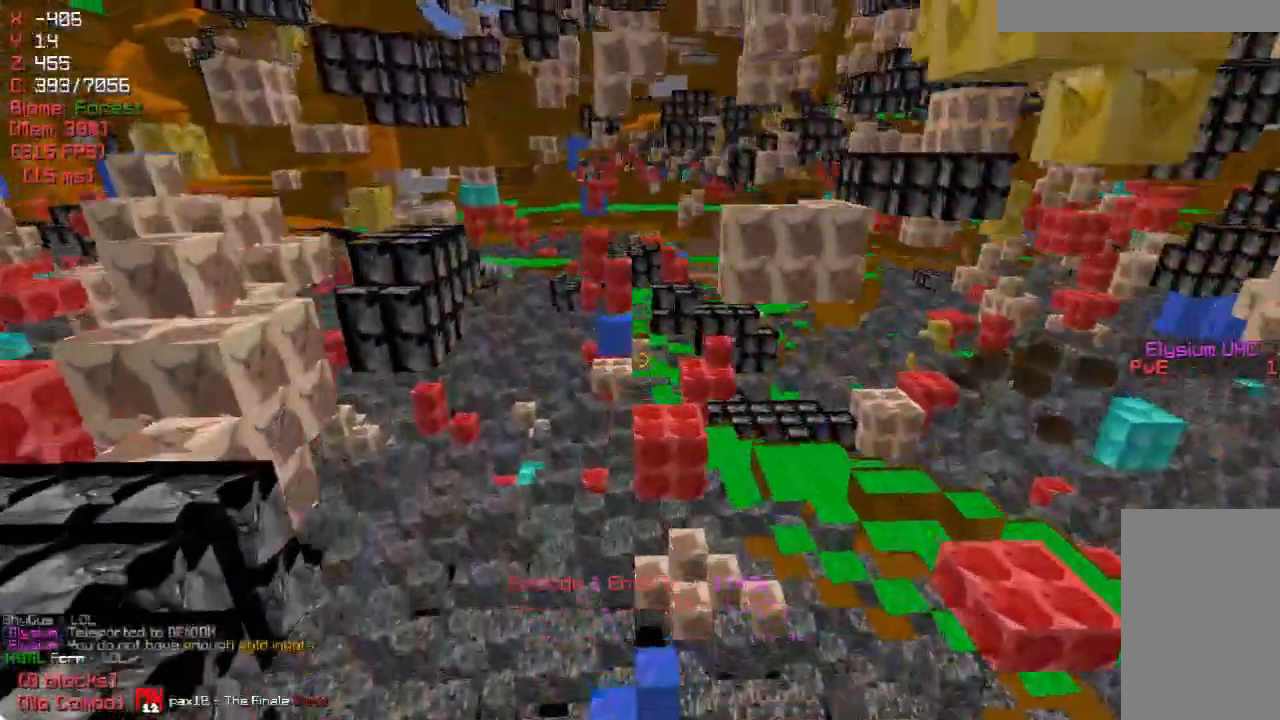
{"keys": ["a", "w"], "mouse": [], "events": [[217, "a", "up"], [500, "a", "down"]]}
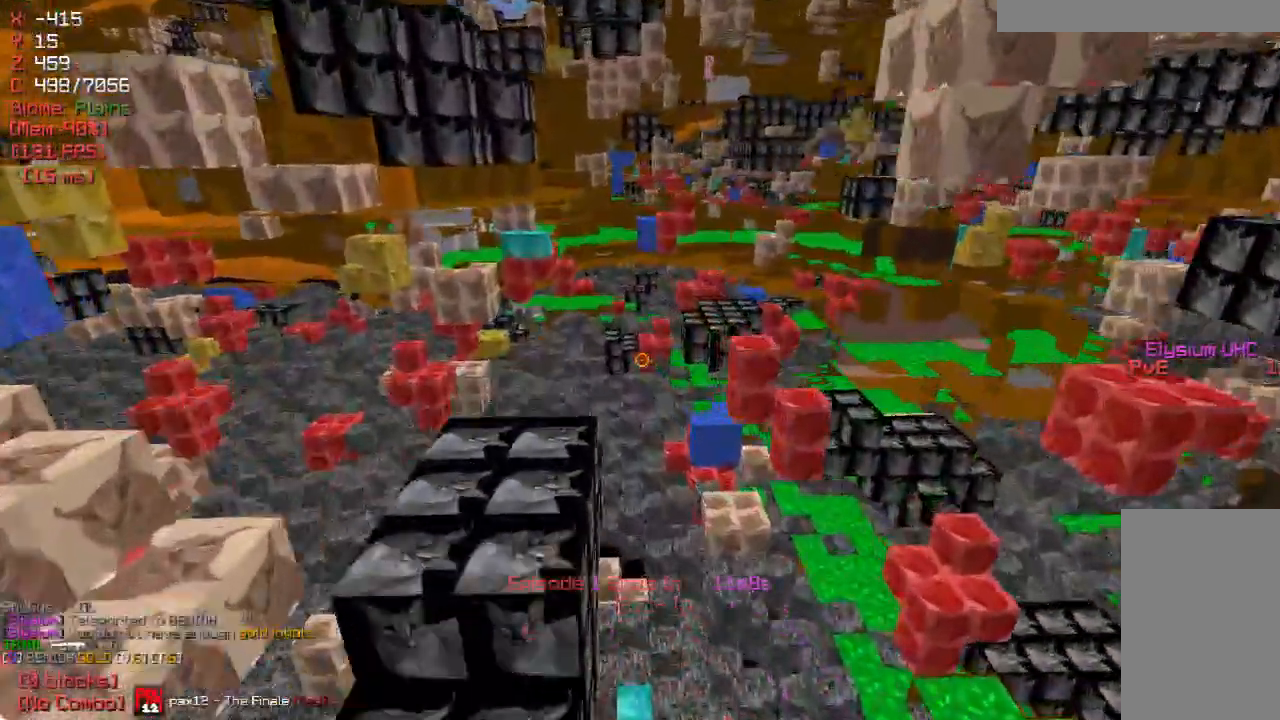
{"keys": ["w"], "mouse": [], "events": [[217, "a", "up"]]}
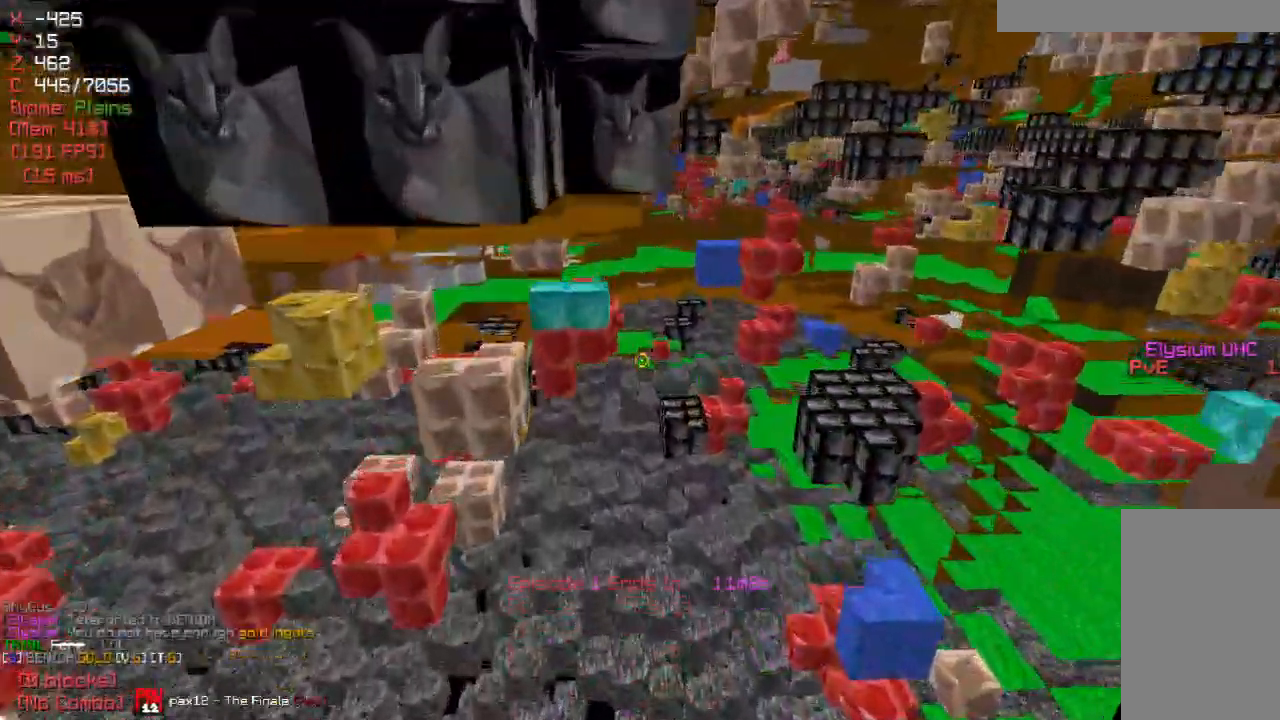
{"keys": ["w"], "mouse": [], "events": []}
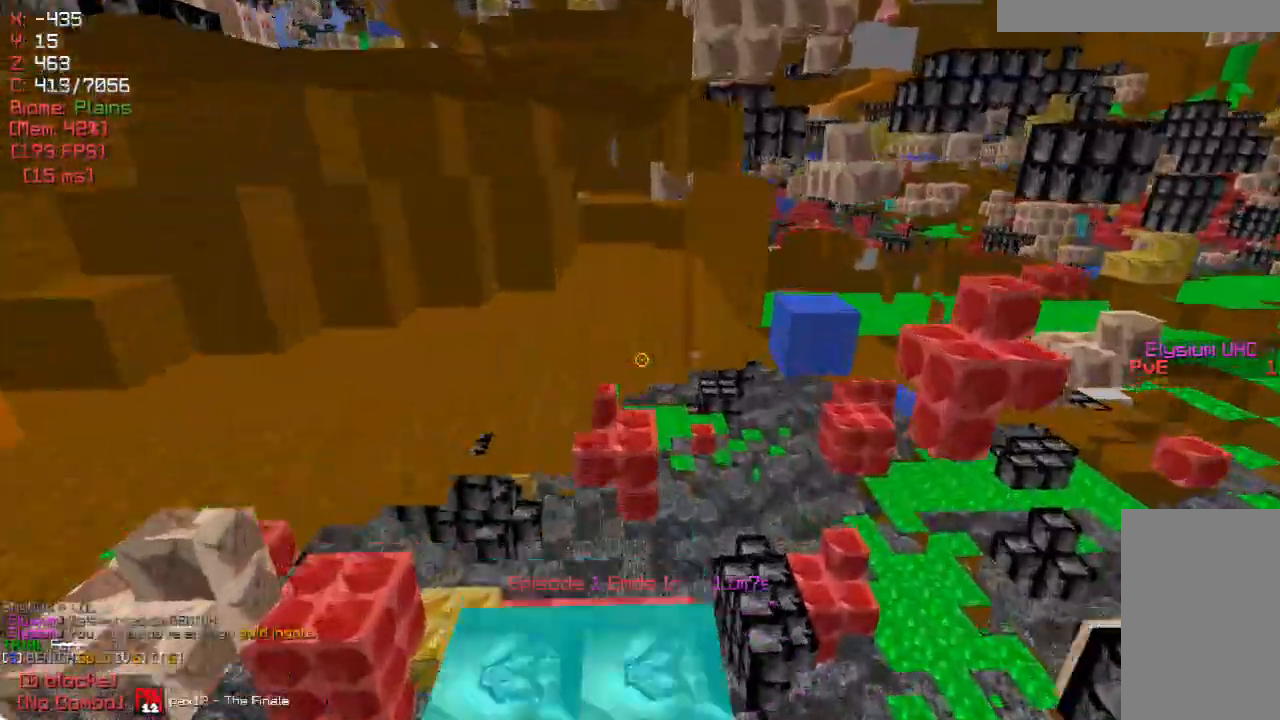
{"keys": ["w"], "mouse": [], "events": [[317, "d", "down"], [367, "d", "up"]]}
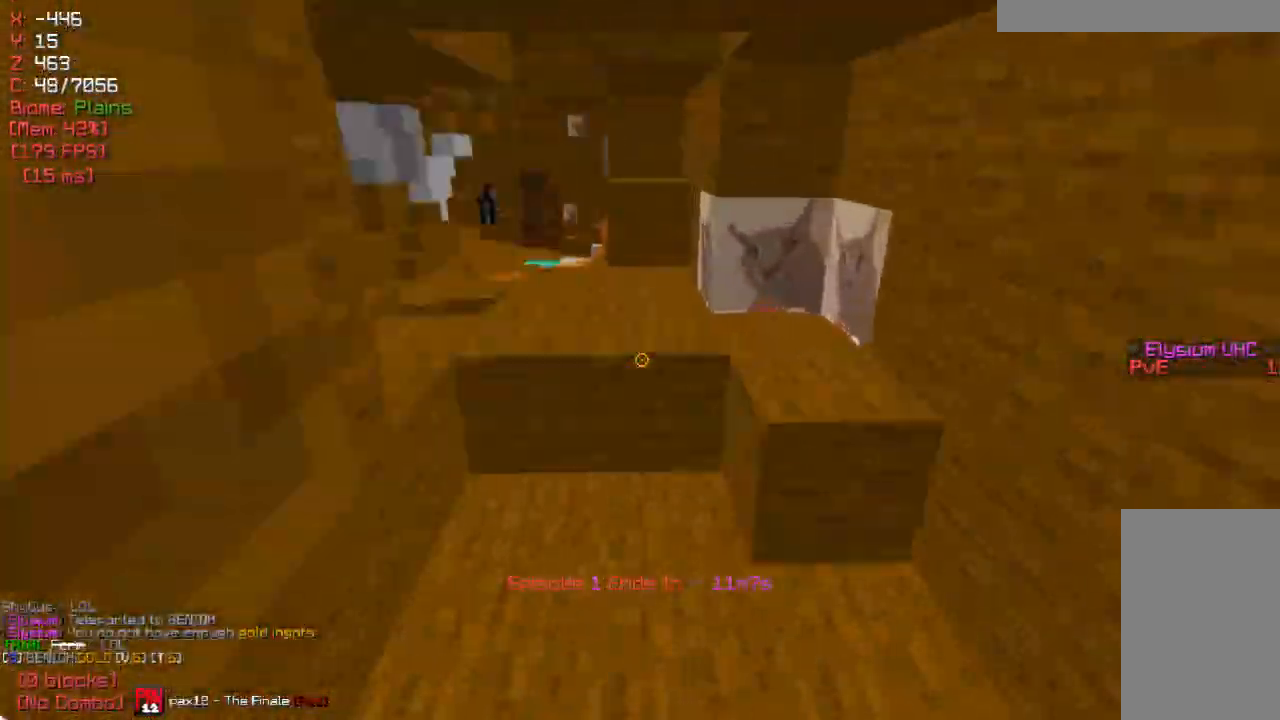
{"keys": [], "mouse": [], "events": [[117, "a", "down"], [133, "w", "up"], [483, "a", "up"]]}
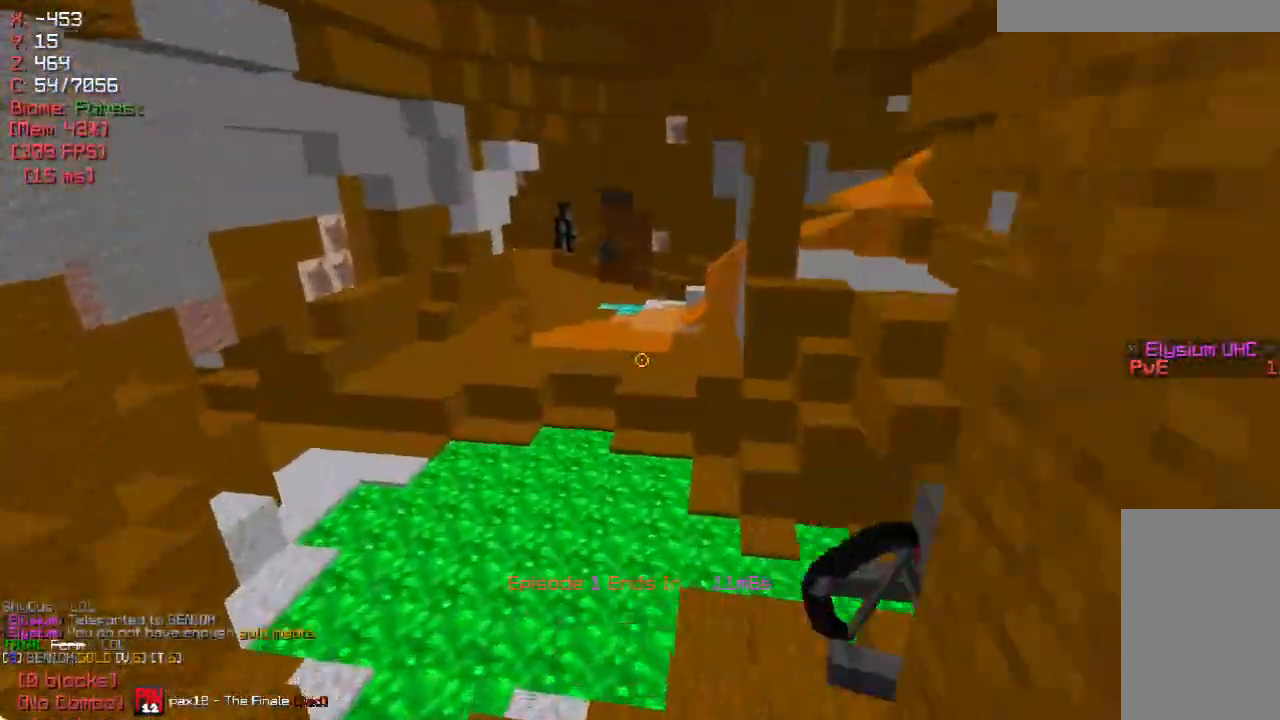
{"keys": ["w"], "mouse": [], "events": [[200, "w", "down"]]}
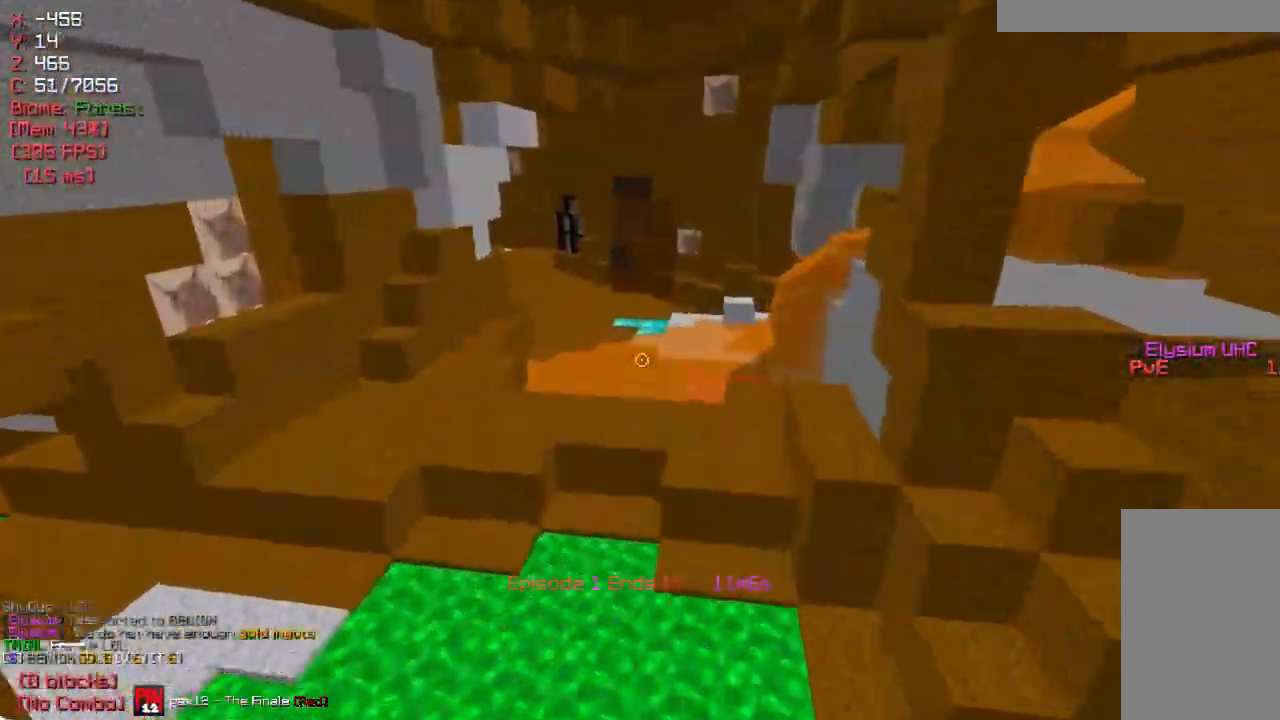
{"keys": [], "mouse": [], "events": [[50, "w", "up"], [67, "mouse_left", "down"], [183, "mouse_left", "up"], [317, "s", "down"], [433, "s", "up"]]}
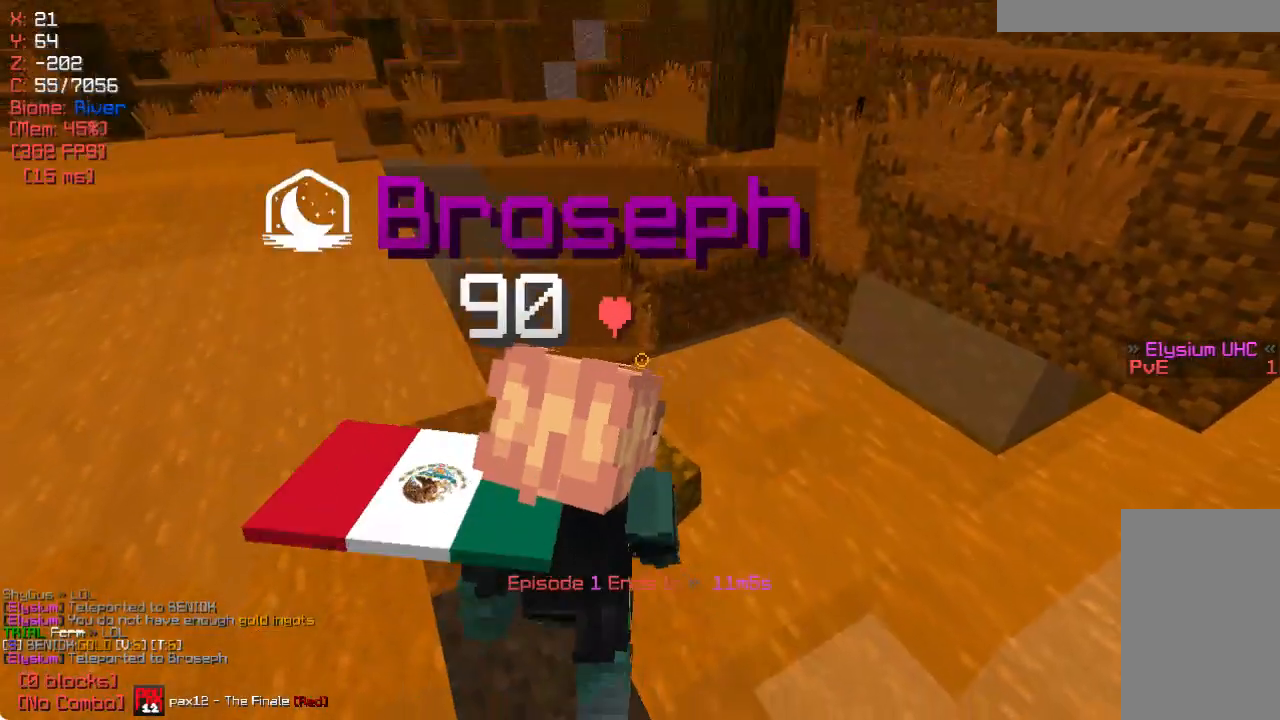
{"keys": ["w"], "mouse": [], "events": [[483, "w", "down"]]}
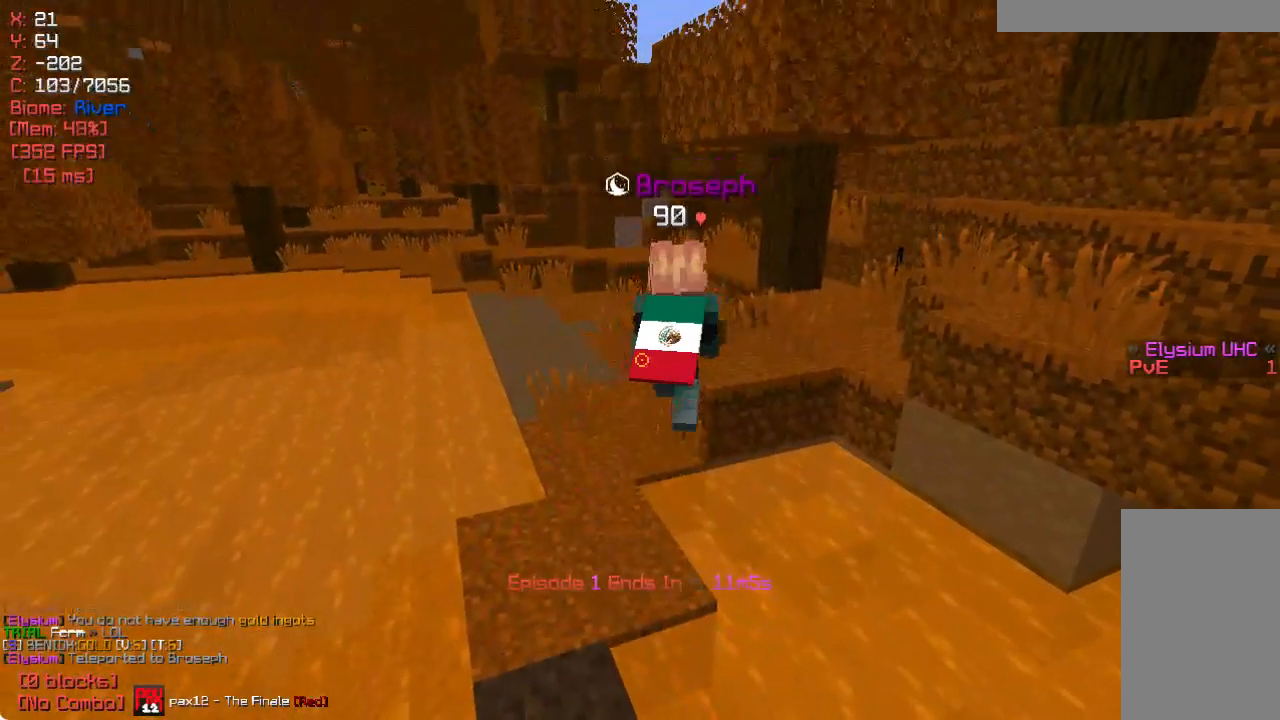
{"keys": [], "mouse": [], "events": [[300, "w", "up"]]}
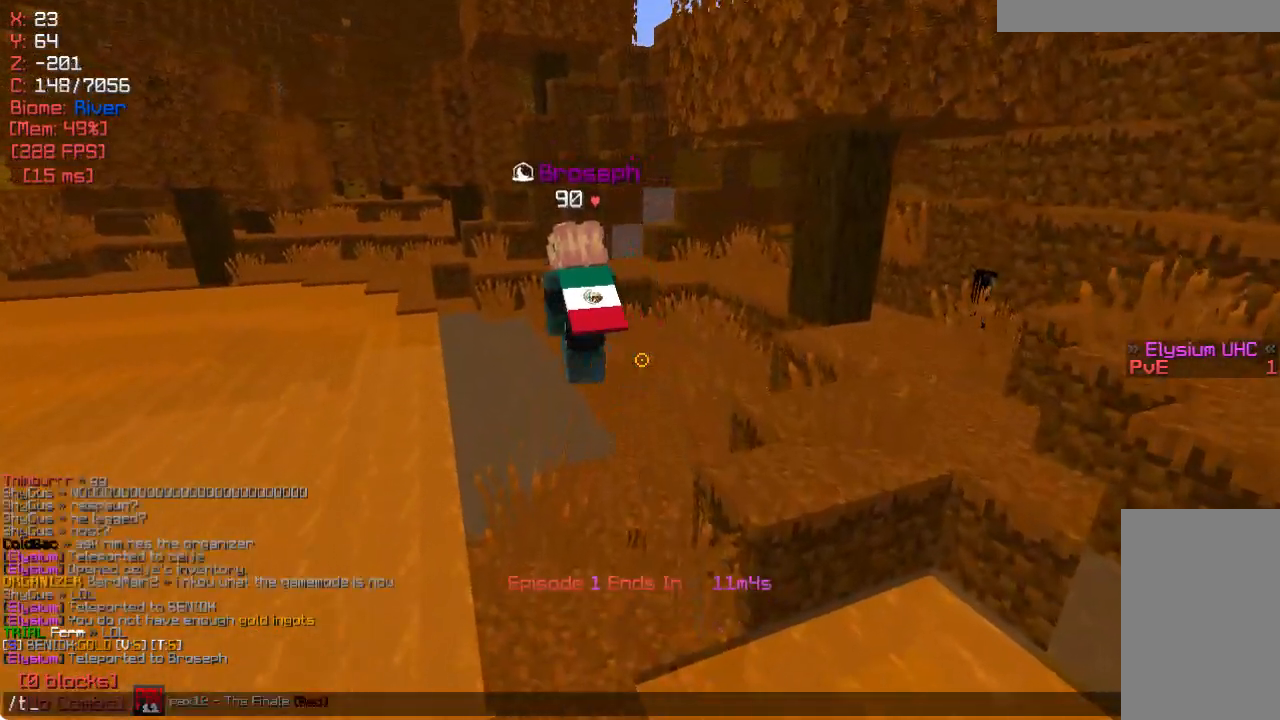
{"keys": [], "mouse": [], "events": []}
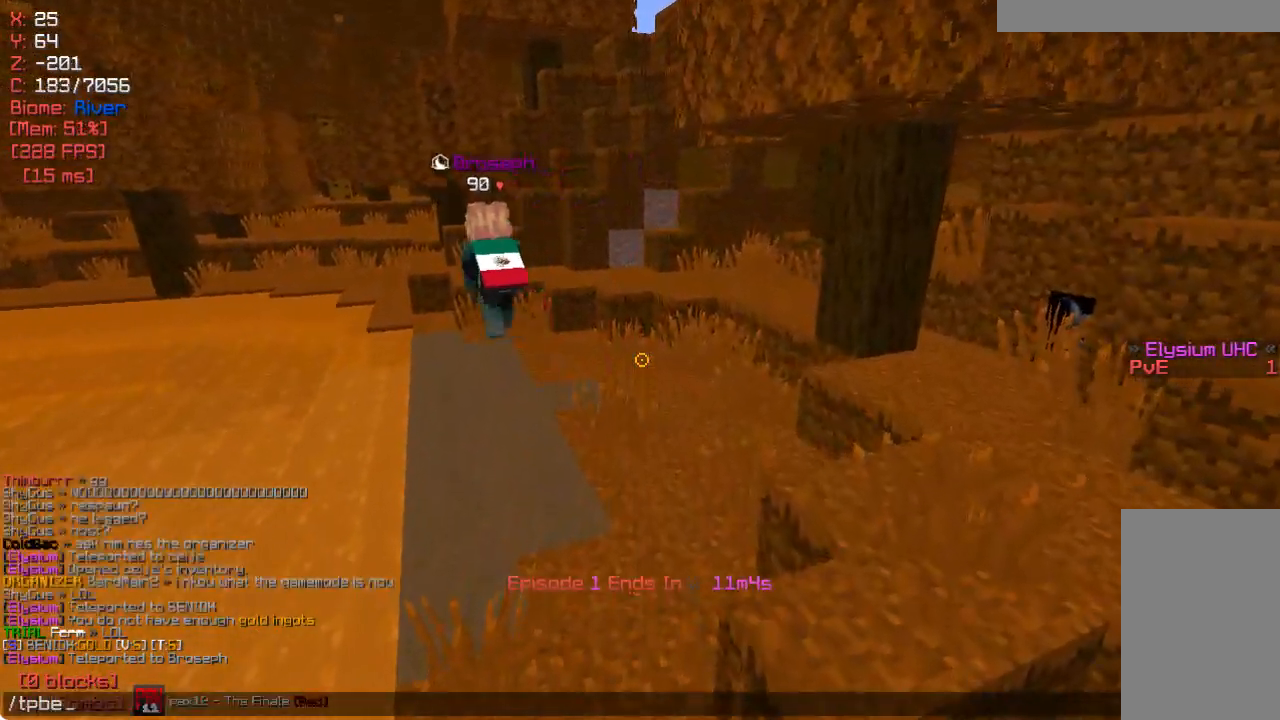
{"keys": [], "mouse": [], "events": []}
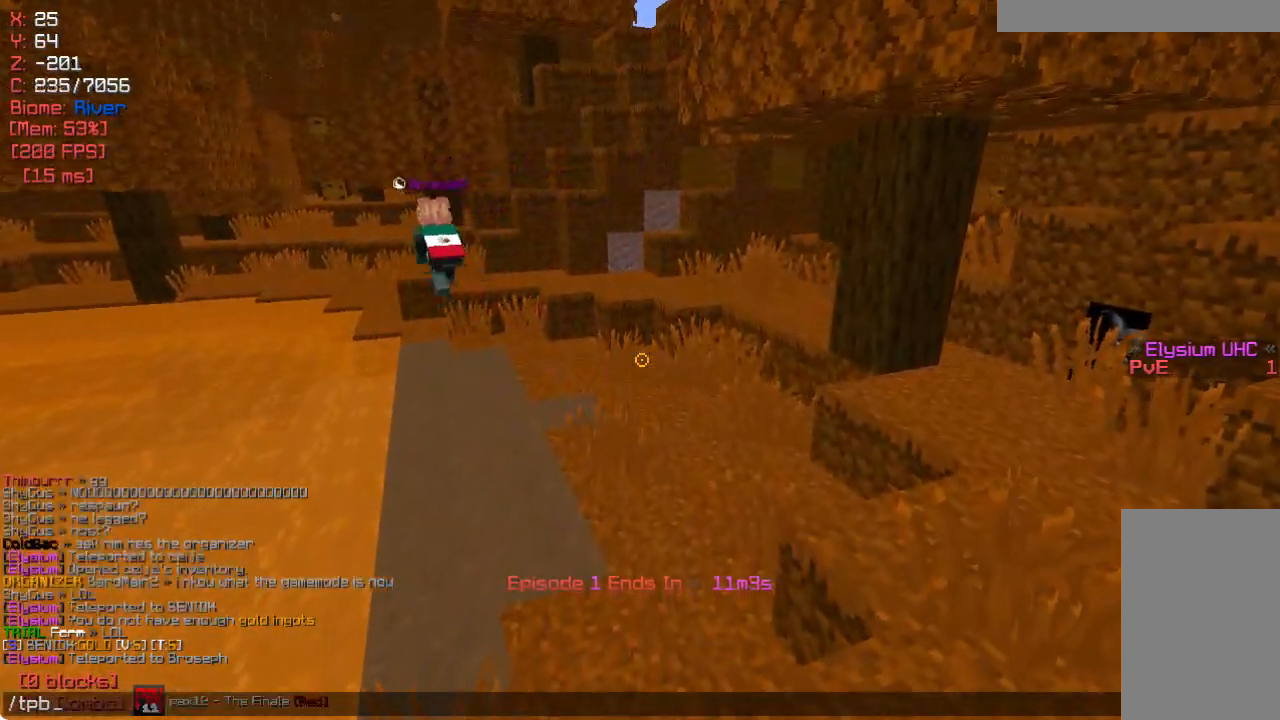
{"keys": [], "mouse": [], "events": []}
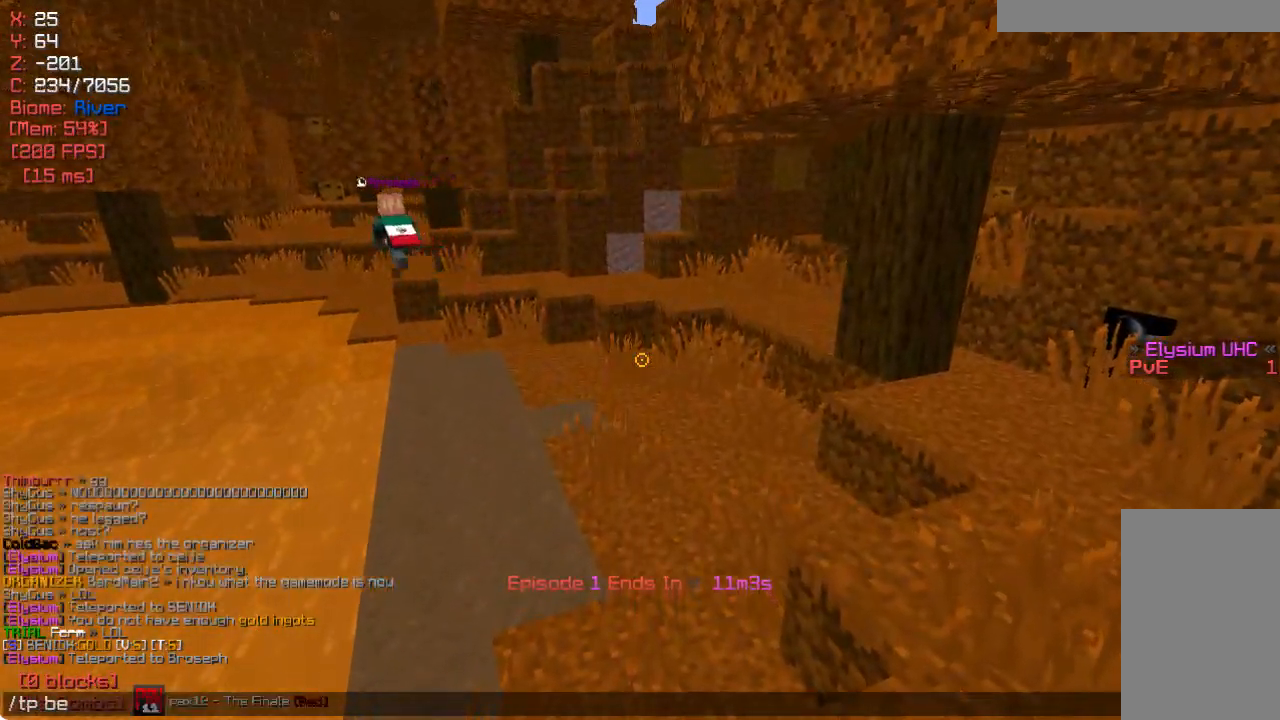
{"keys": [], "mouse": [], "events": []}
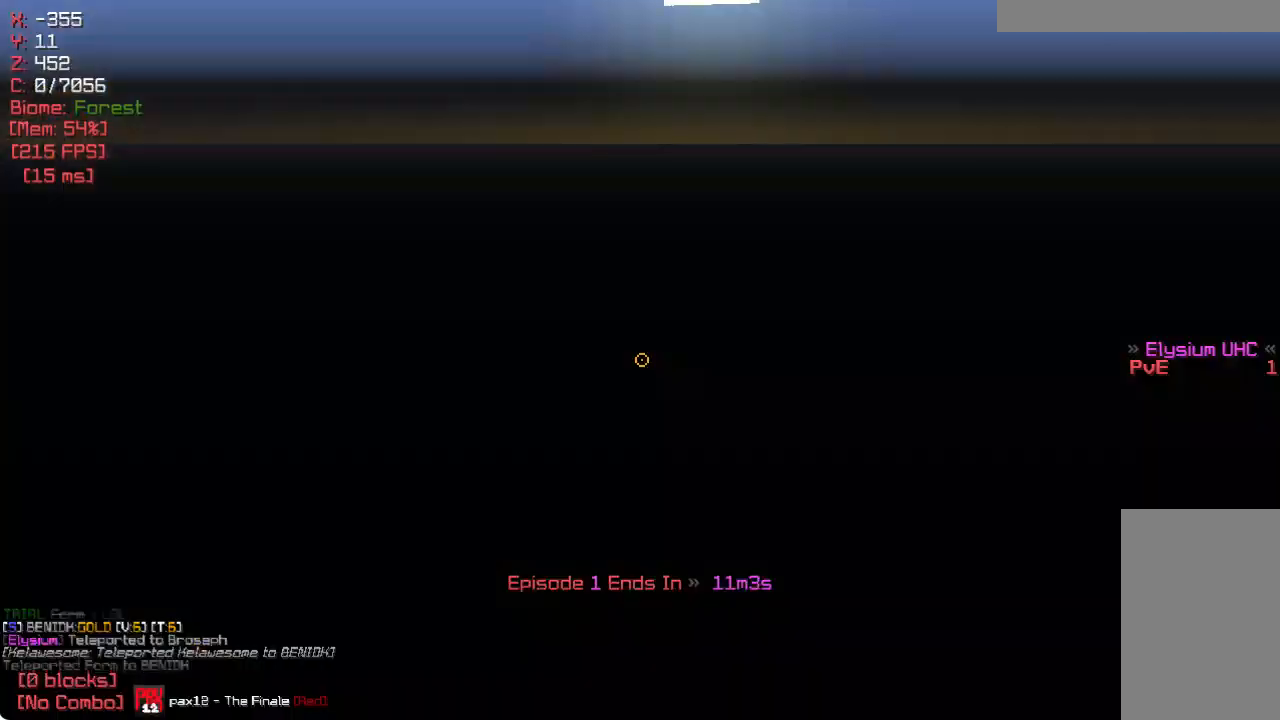
{"keys": ["w"], "mouse": [], "events": [[33, "s", "down"], [300, "s", "up"], [467, "w", "down"]]}
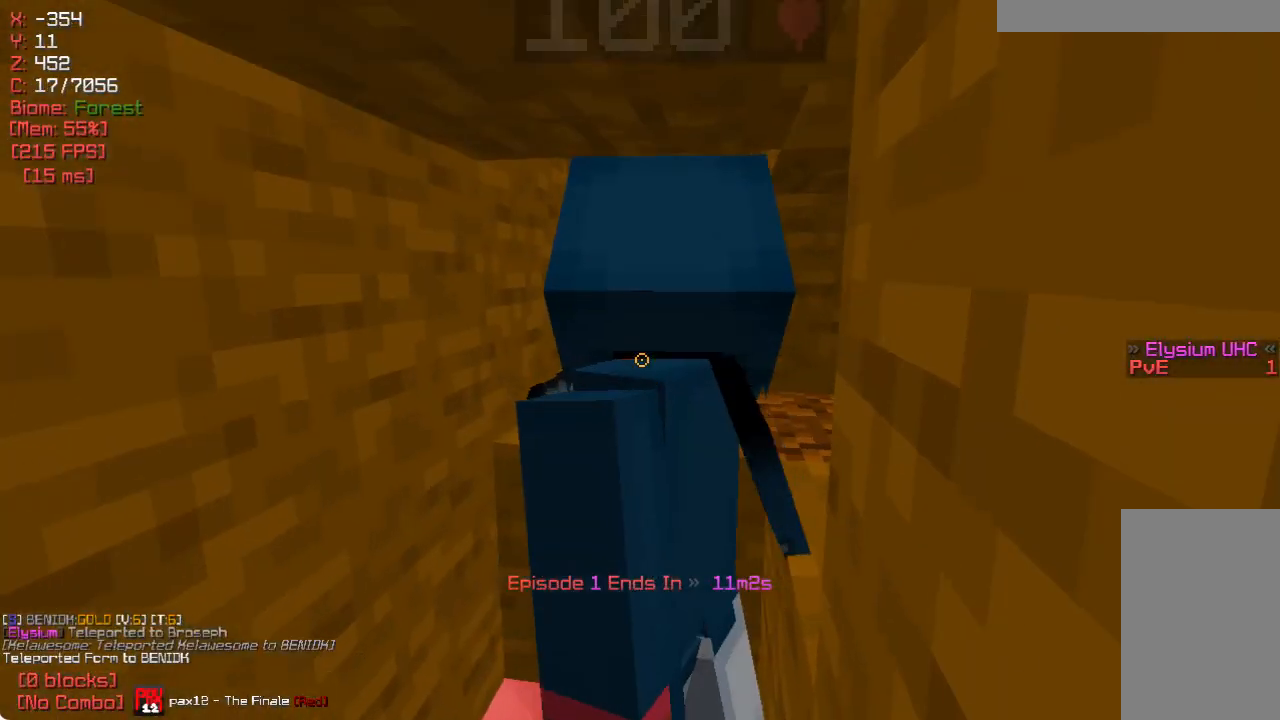
{"keys": [], "mouse": [], "events": [[67, "mouse_right", "down"], [67, "w", "up"], [200, "mouse_right", "up"]]}
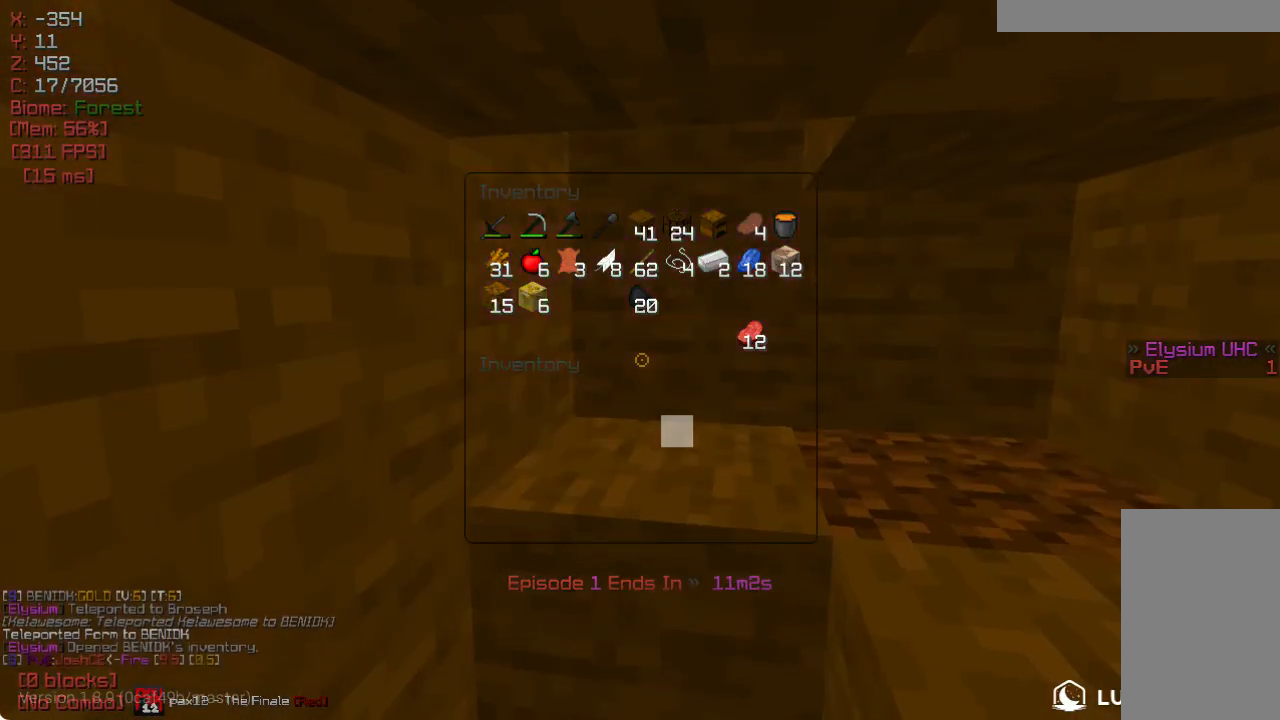
{"keys": [], "mouse": [], "events": []}
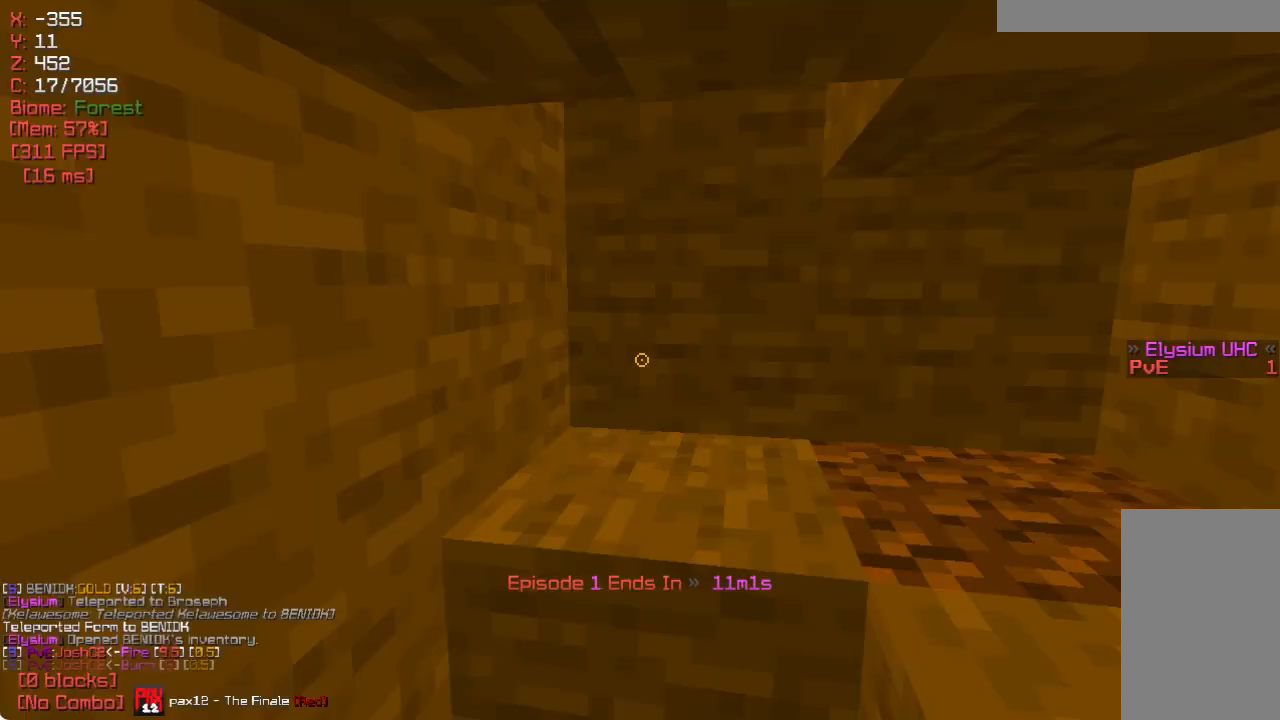
{"keys": [], "mouse": [], "events": [[133, "w", "down"], [433, "w", "up"]]}